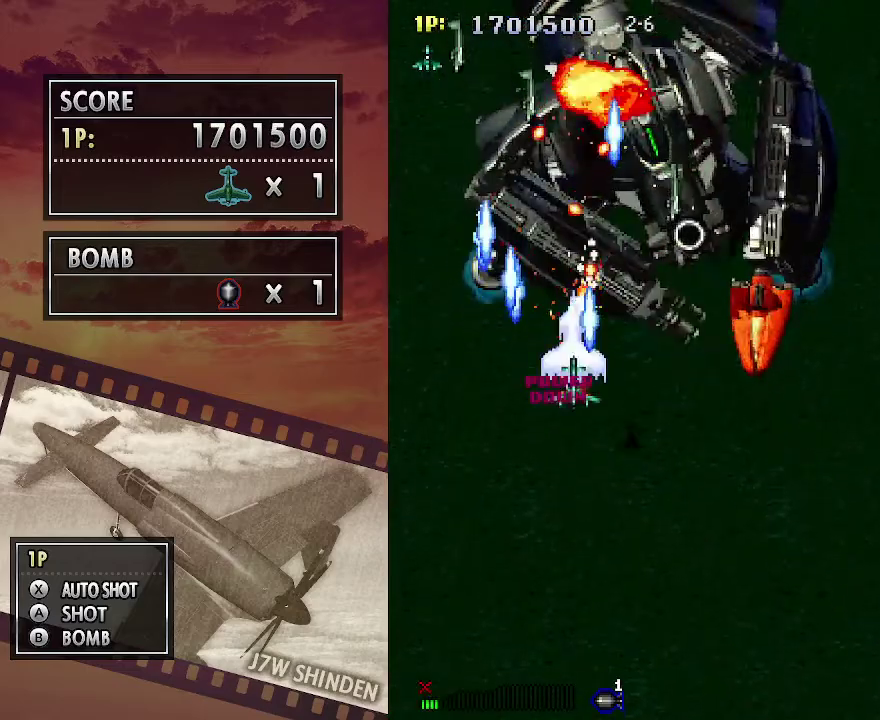
Gameplay with keyboard; each line is a JSON object with the keys held at the frame after it. "events" lists presses ("down") and releases ("up") of "c", "down", "left", "right", "up", "x" and "z" between this image and that frame as [ms after this image, input, new state], when the widget could be followed in between. No other keys are recorded. Mouse input is not recorded.
{"keys": ["c"], "events": [[333, "down", "up"]]}
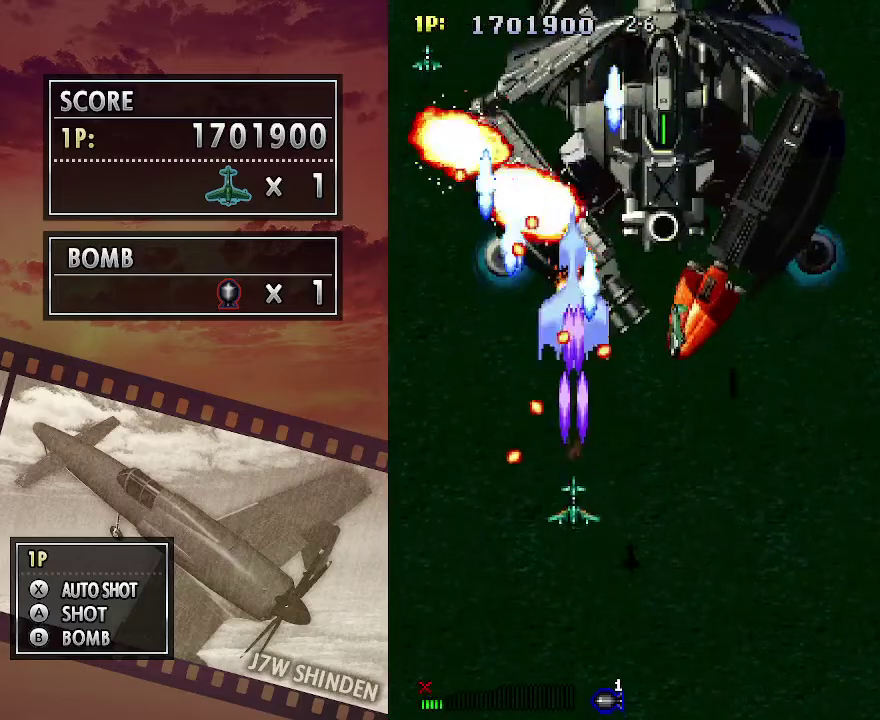
{"keys": ["c", "right"], "events": [[83, "right", "down"], [183, "down", "down"], [367, "down", "up"]]}
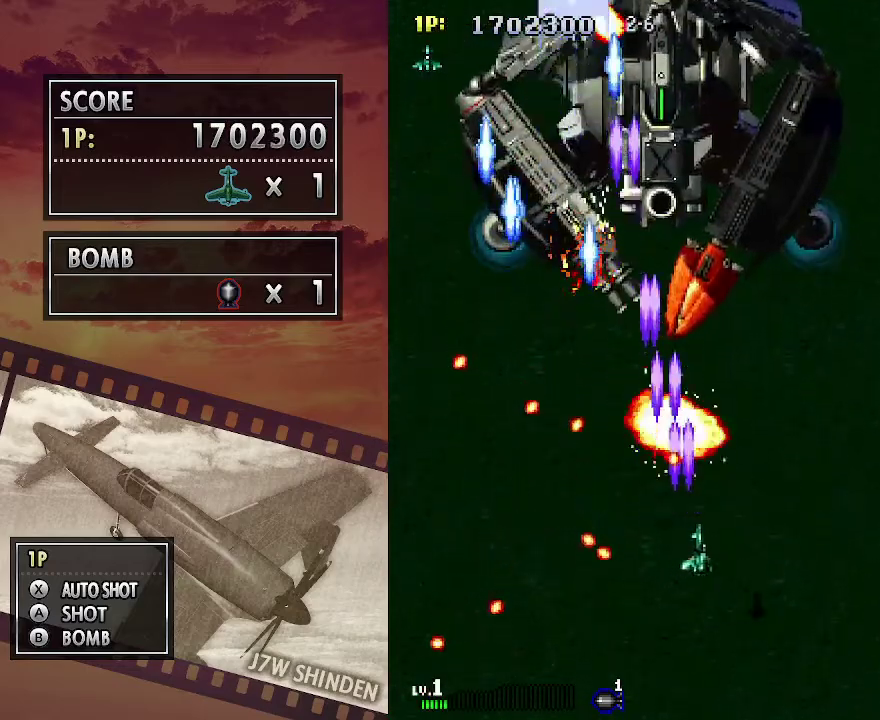
{"keys": ["c", "left", "up"], "events": [[133, "up", "down"], [267, "right", "up"], [417, "left", "down"]]}
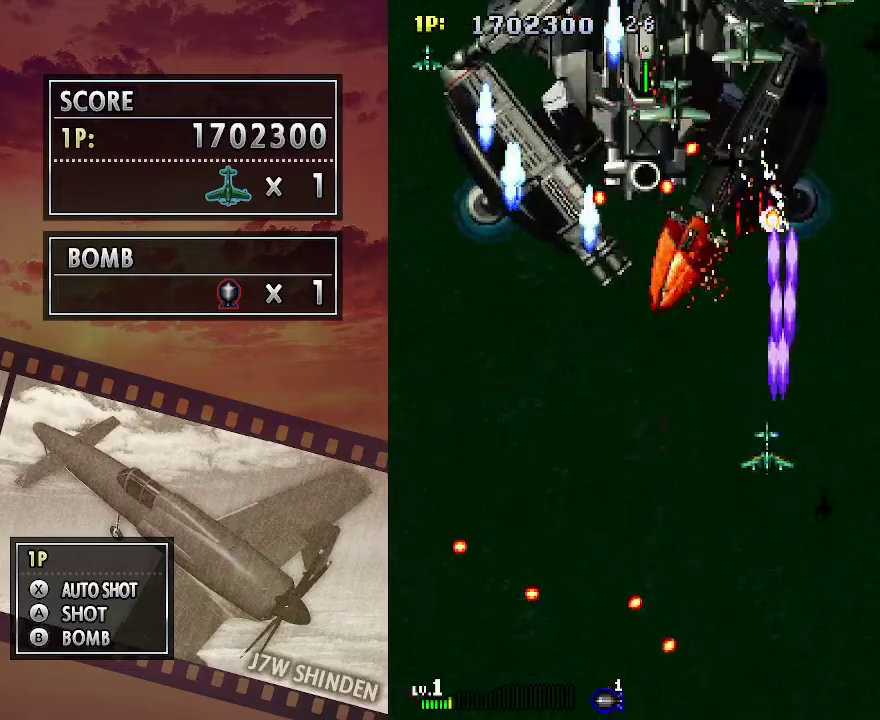
{"keys": ["c", "right"], "events": [[17, "left", "up"], [233, "right", "down"], [283, "up", "up"]]}
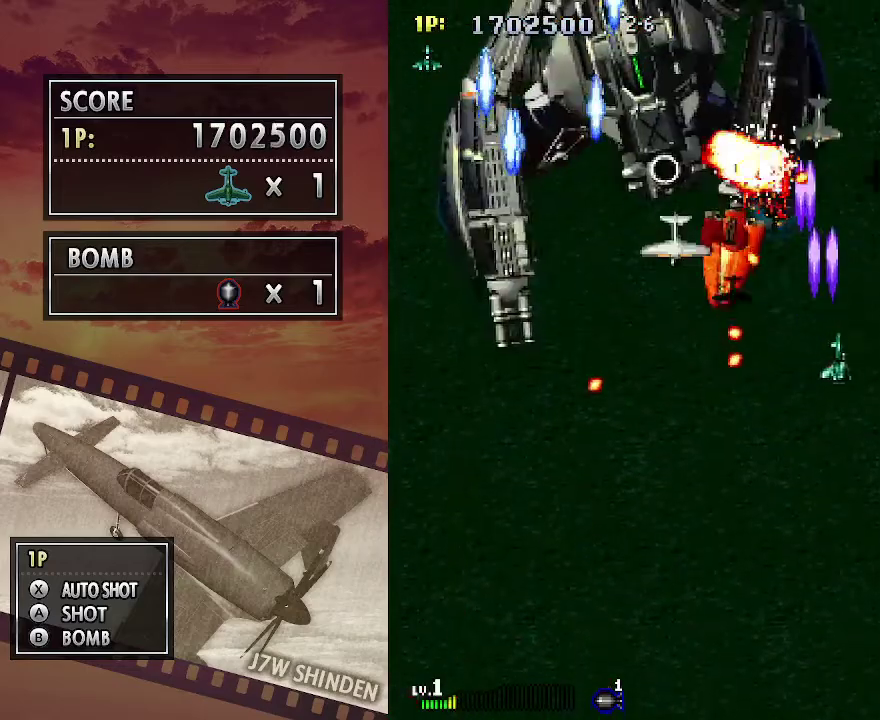
{"keys": ["c"], "events": [[17, "right", "up"], [117, "right", "down"], [250, "right", "up"], [400, "down", "down"], [500, "down", "up"]]}
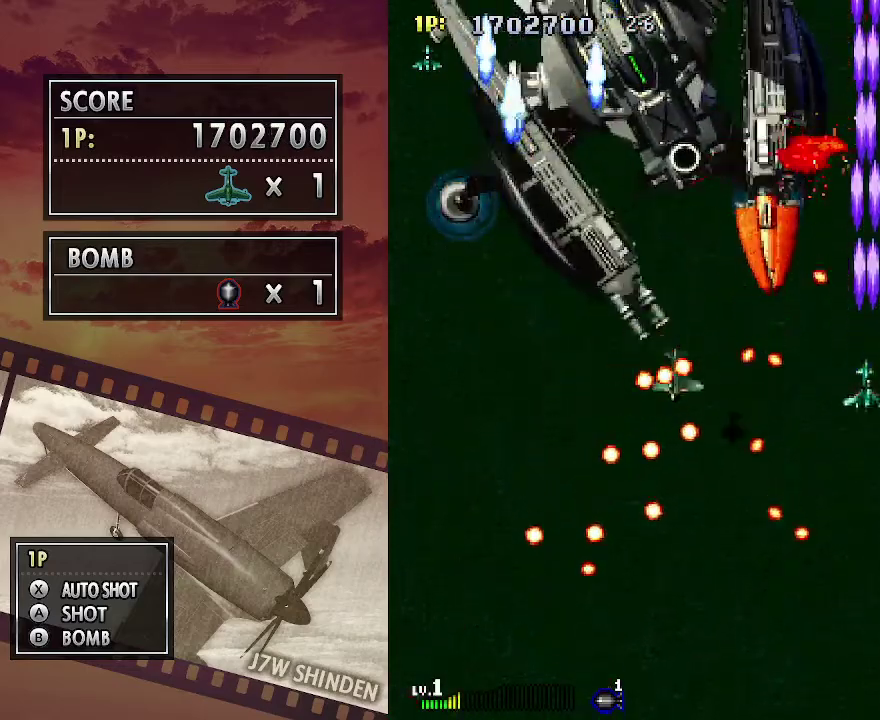
{"keys": ["c", "left"], "events": [[33, "left", "down"], [300, "up", "down"], [383, "left", "up"], [467, "left", "down"], [483, "up", "up"]]}
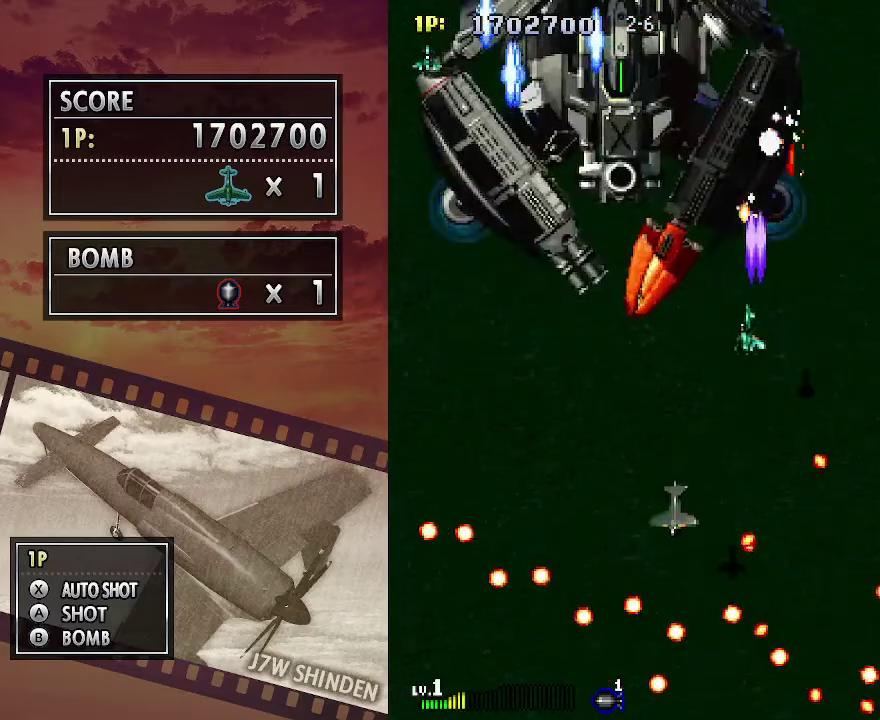
{"keys": ["c", "left", "z"], "events": [[67, "left", "up"], [200, "down", "down"], [267, "down", "up"], [367, "down", "down"], [417, "left", "down"], [450, "down", "up"], [450, "z", "down"]]}
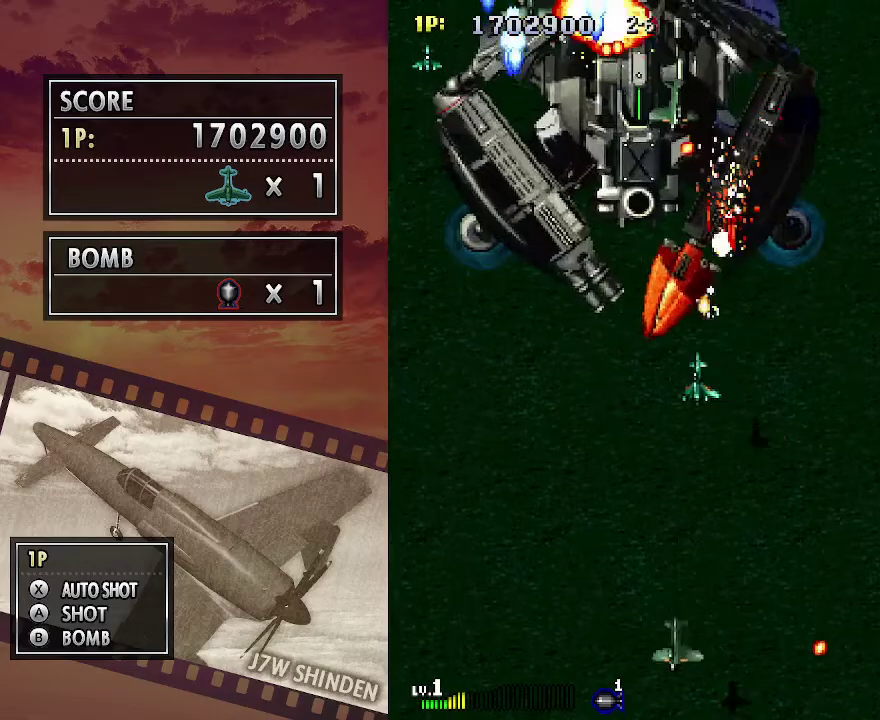
{"keys": ["c", "down"], "events": [[83, "up", "down"], [167, "left", "up"], [183, "up", "up"], [233, "left", "down"], [300, "down", "down"], [317, "left", "up"], [350, "z", "up"]]}
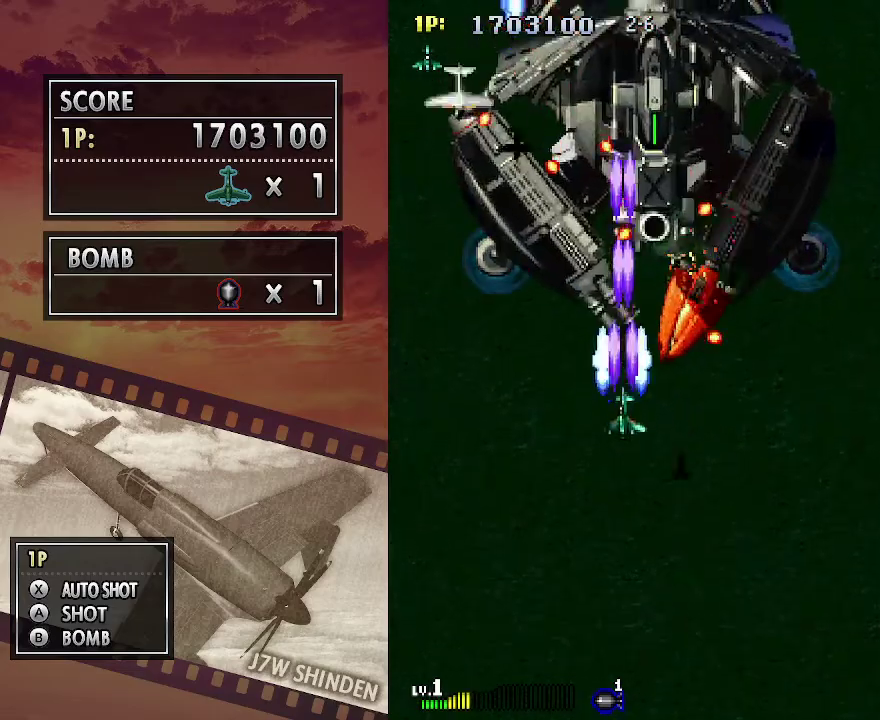
{"keys": ["c", "down"], "events": [[150, "left", "down"], [383, "left", "up"]]}
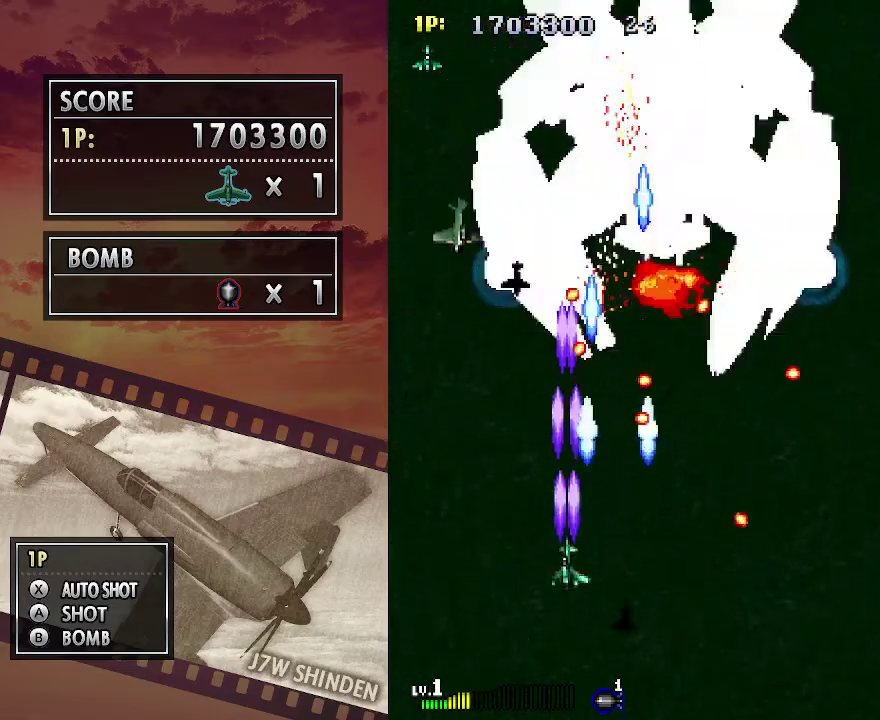
{"keys": ["c", "right"], "events": [[183, "left", "down"], [317, "left", "up"], [350, "down", "up"], [500, "right", "down"]]}
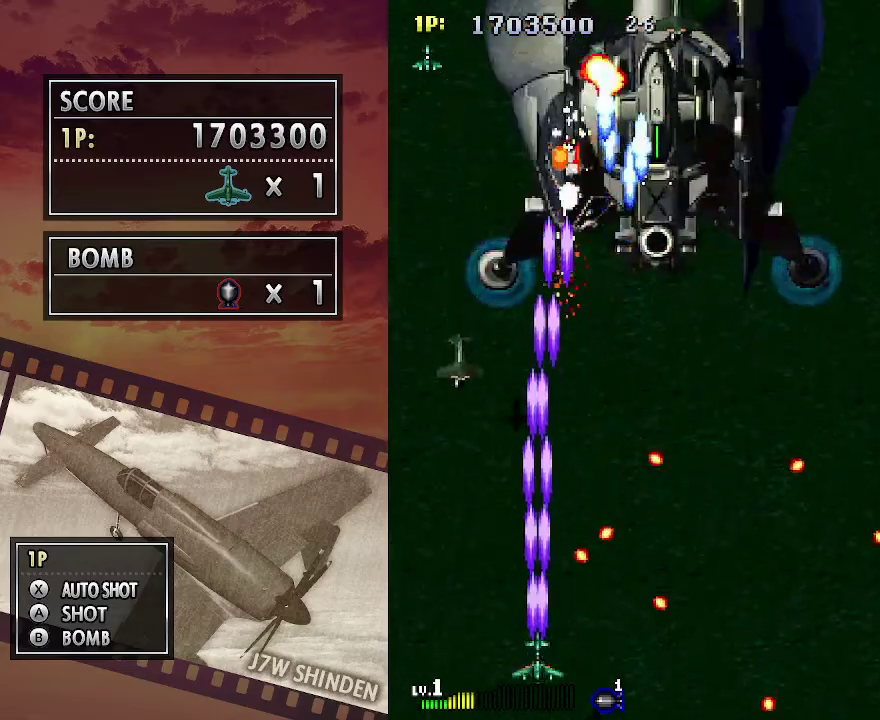
{"keys": ["c"], "events": [[133, "right", "up"]]}
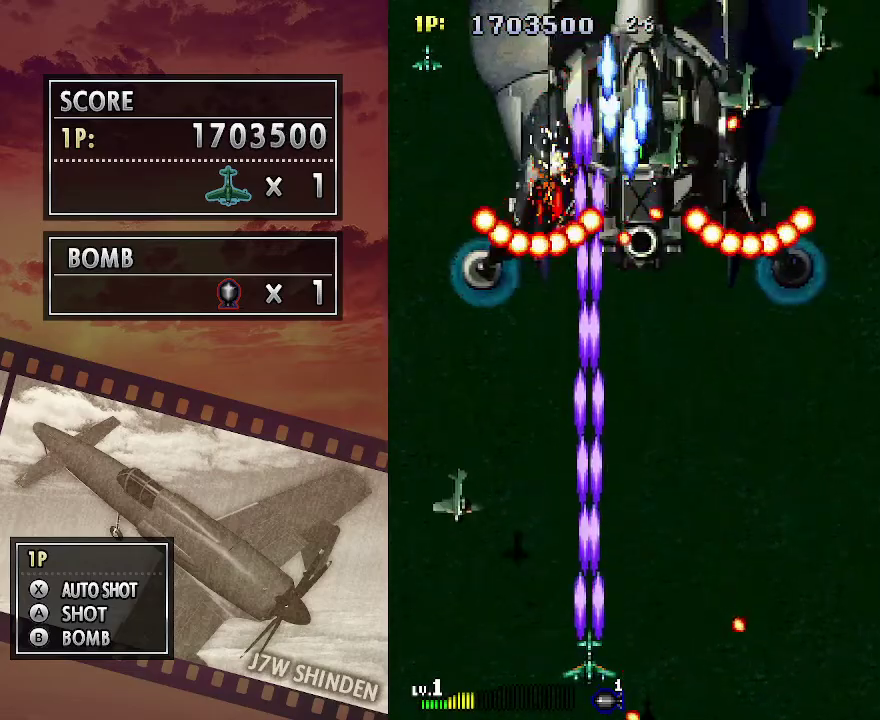
{"keys": ["c", "up"], "events": [[350, "up", "down"]]}
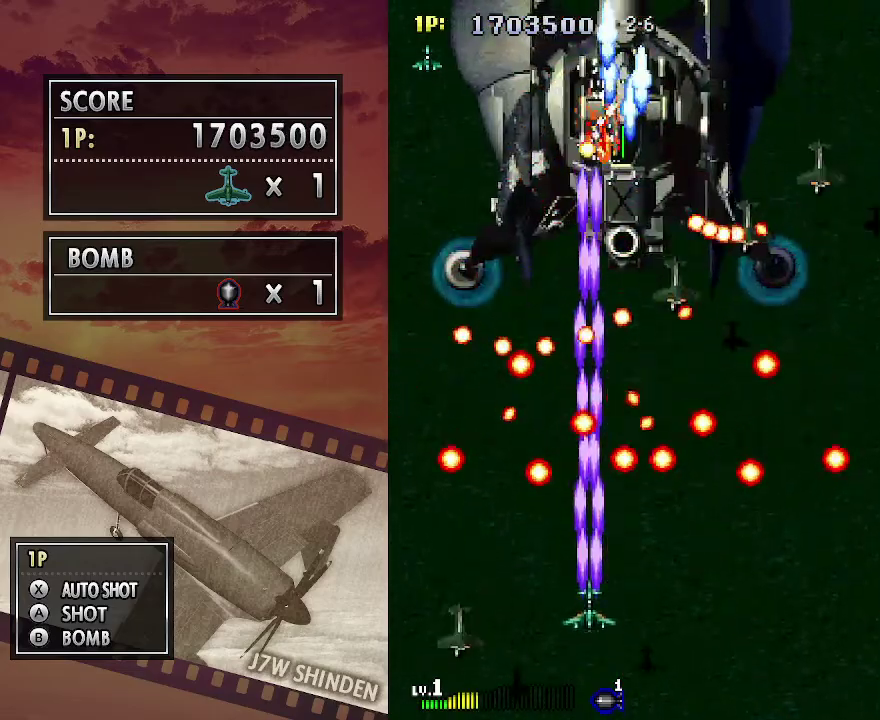
{"keys": ["c", "up"], "events": [[133, "x", "down"], [267, "x", "up"]]}
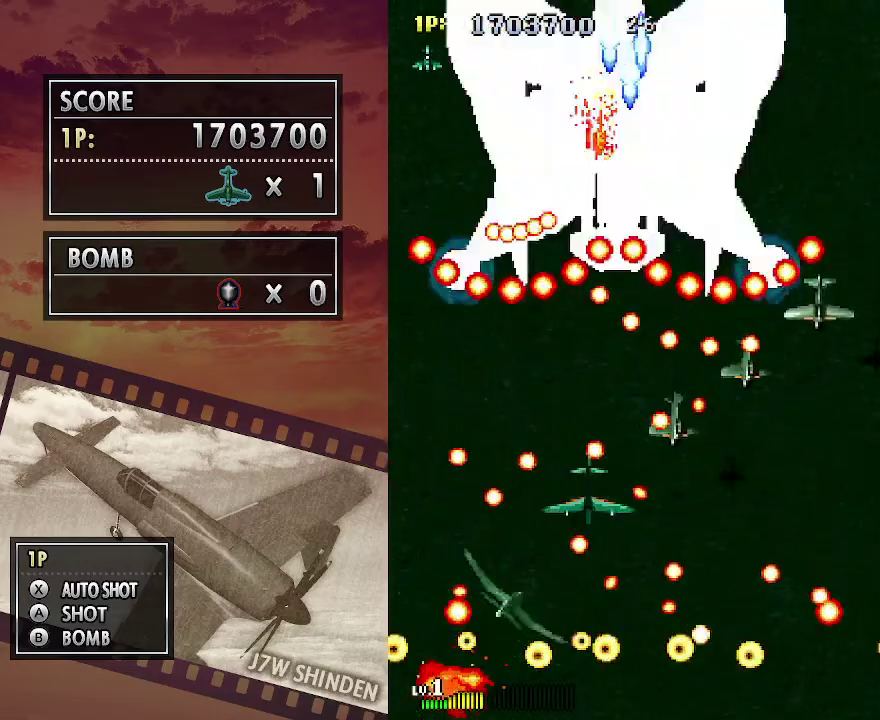
{"keys": ["c", "left"], "events": [[317, "left", "down"], [333, "up", "up"]]}
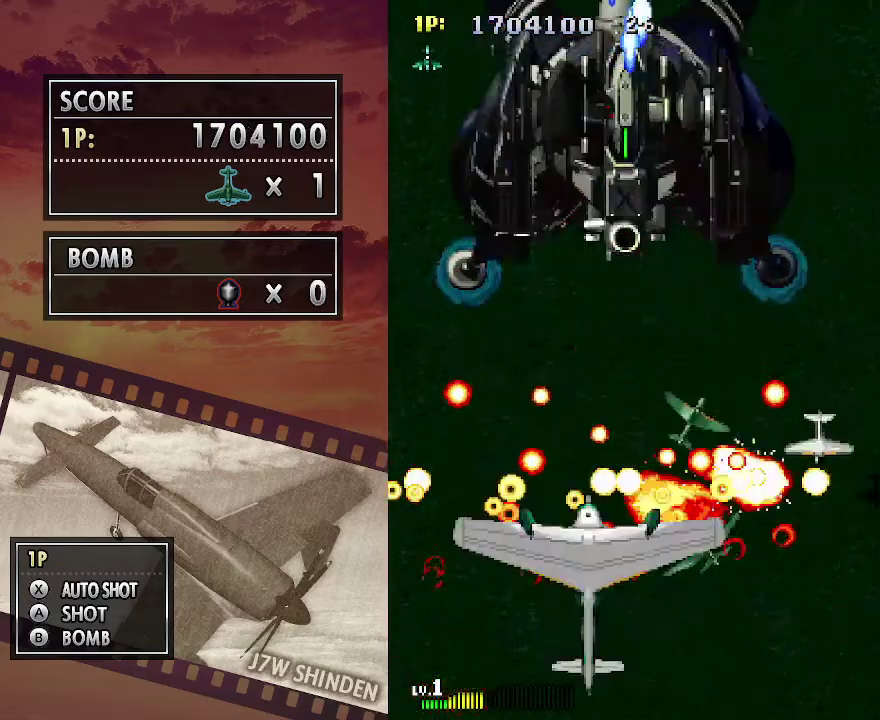
{"keys": ["c", "left"], "events": []}
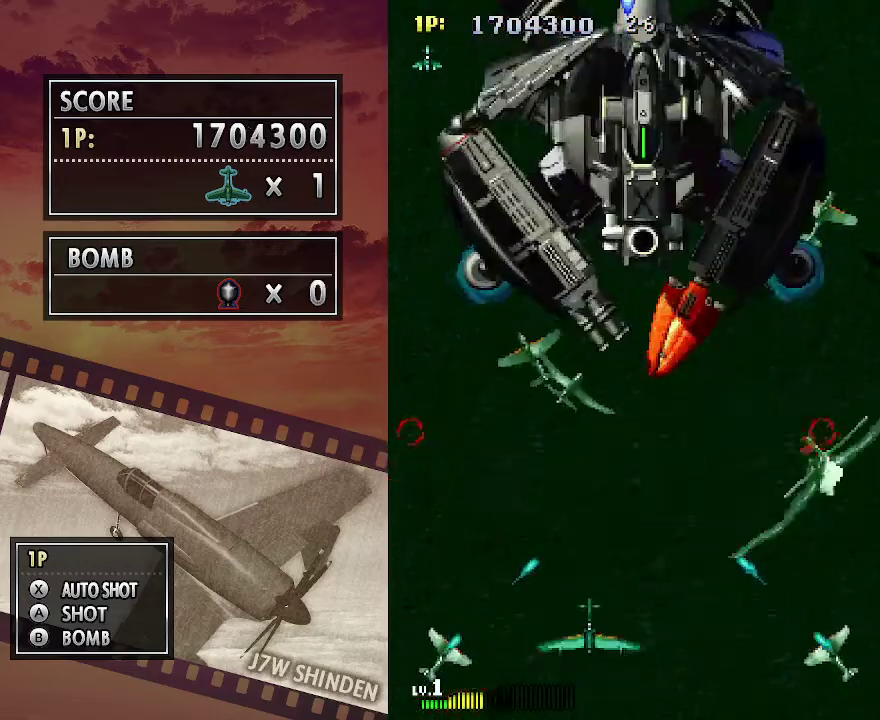
{"keys": ["c", "down", "left"], "events": [[483, "down", "down"]]}
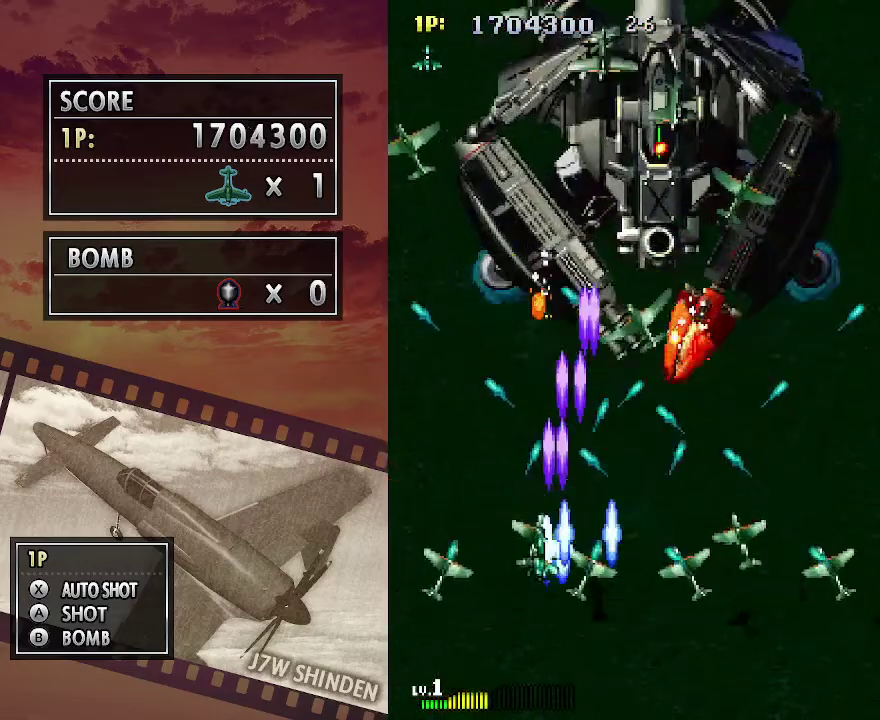
{"keys": ["c", "right"], "events": [[350, "left", "up"], [417, "right", "down"], [450, "down", "up"]]}
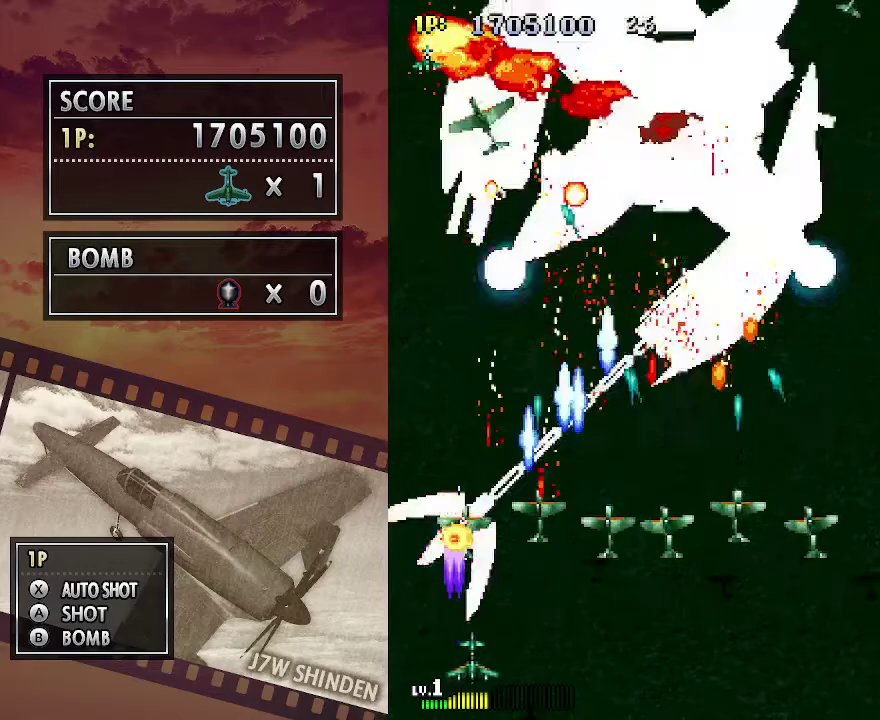
{"keys": ["c", "up"], "events": [[233, "up", "down"], [500, "right", "up"]]}
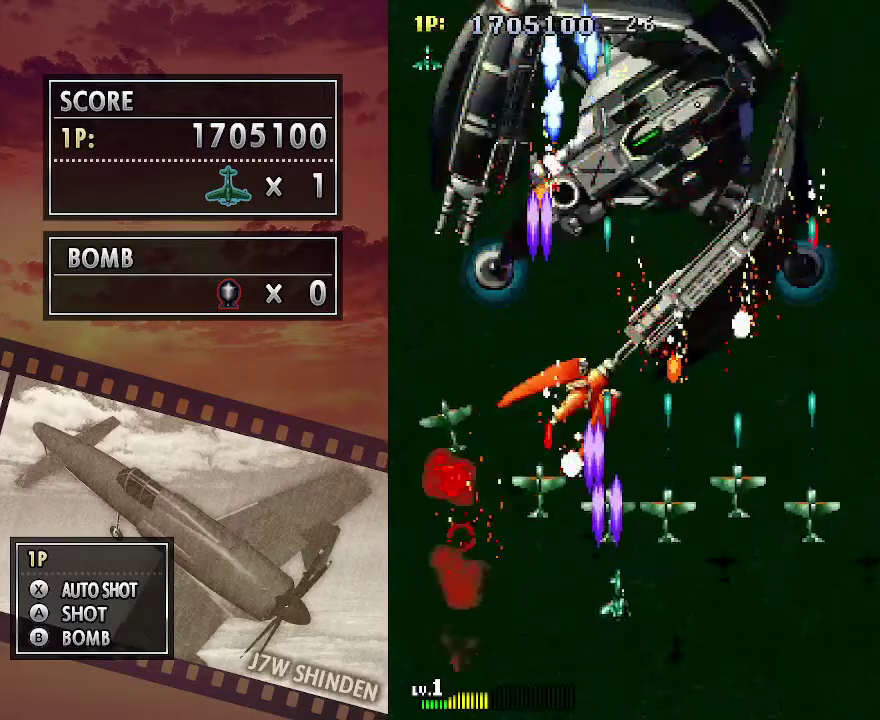
{"keys": ["c", "up", "z"], "events": [[50, "left", "down"], [83, "up", "up"], [150, "z", "down"], [200, "up", "down"], [367, "left", "up"]]}
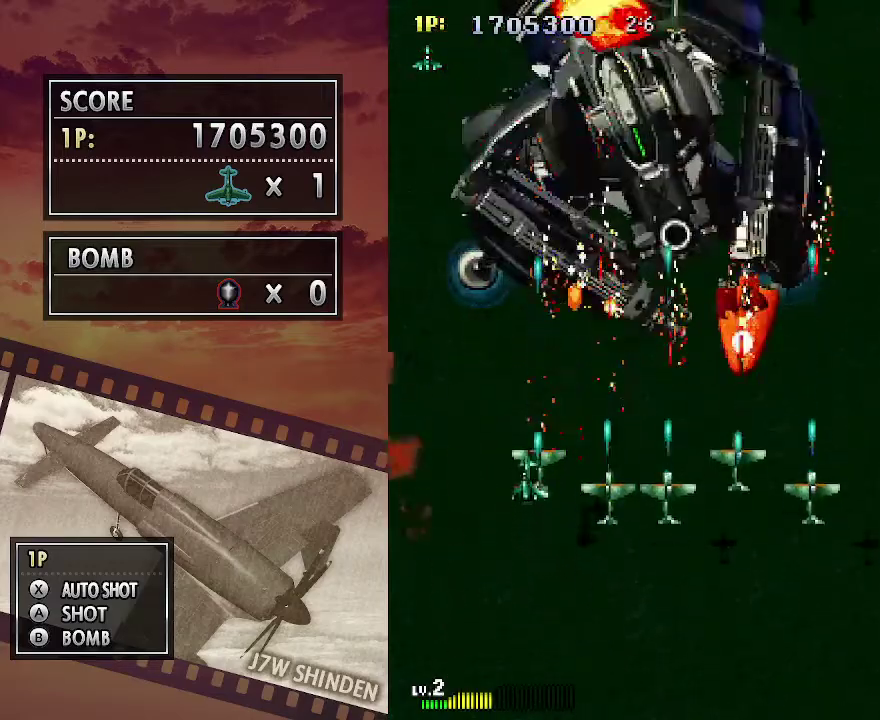
{"keys": ["c", "down"], "events": [[283, "z", "up"], [317, "up", "up"], [400, "down", "down"]]}
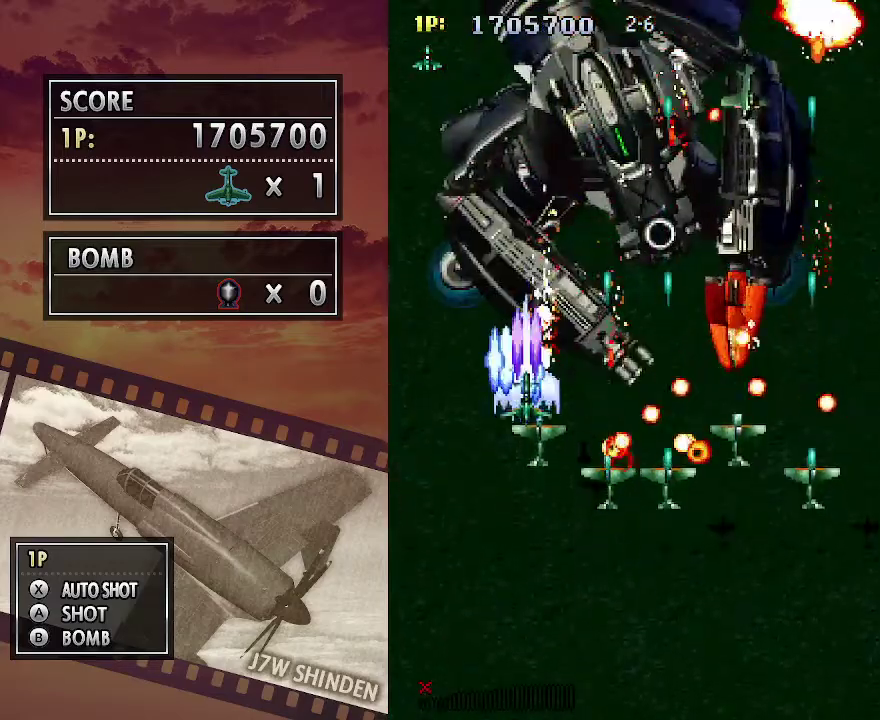
{"keys": ["c", "right"], "events": [[317, "down", "up"], [383, "right", "down"]]}
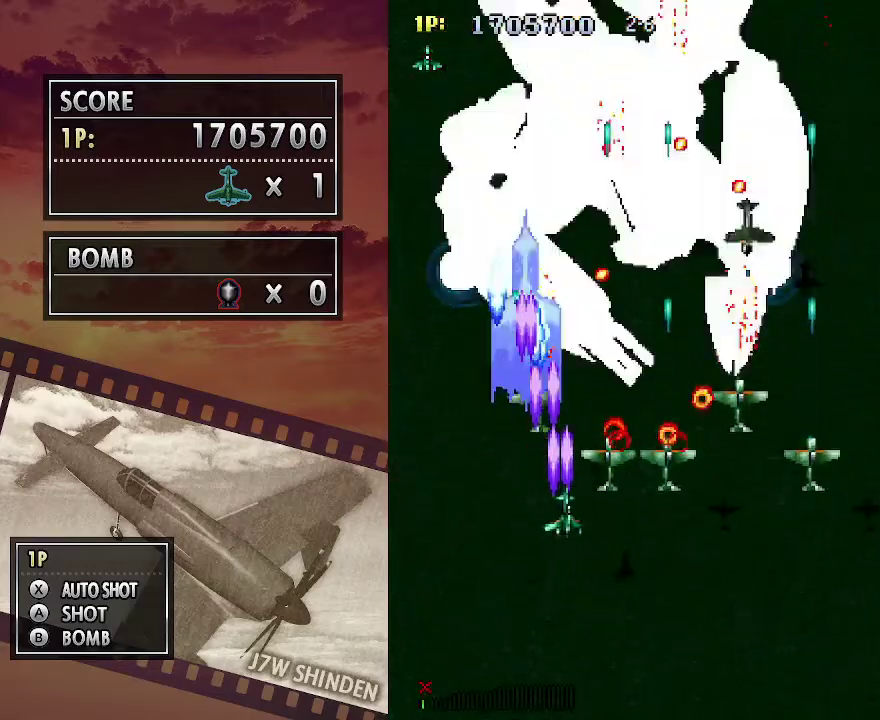
{"keys": ["c", "right"], "events": [[67, "down", "down"], [117, "right", "up"], [200, "down", "up"], [467, "right", "down"]]}
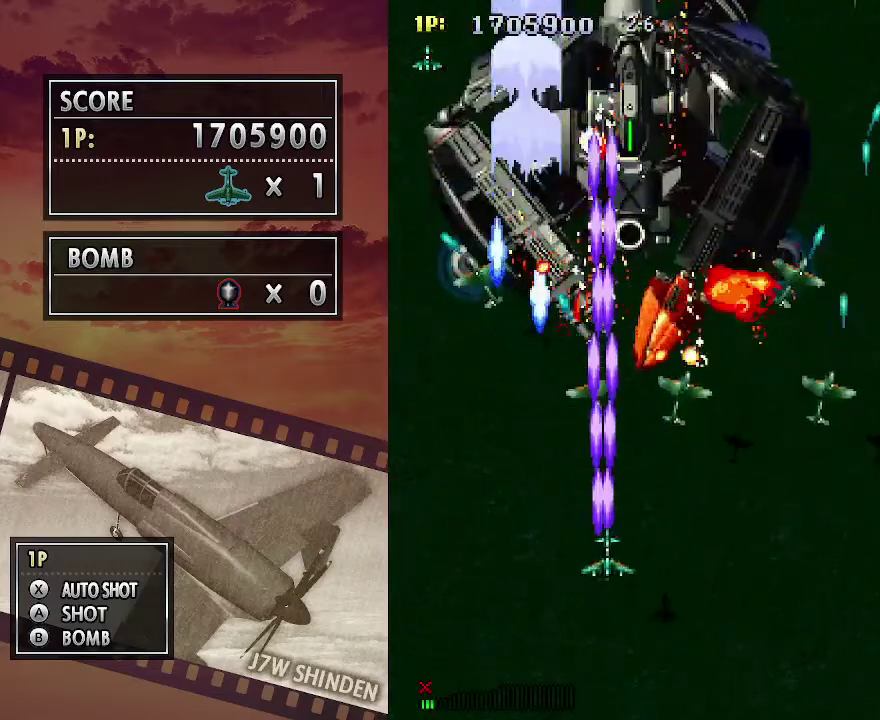
{"keys": ["c", "up"], "events": [[67, "down", "down"], [150, "down", "up"], [300, "up", "down"], [317, "right", "up"]]}
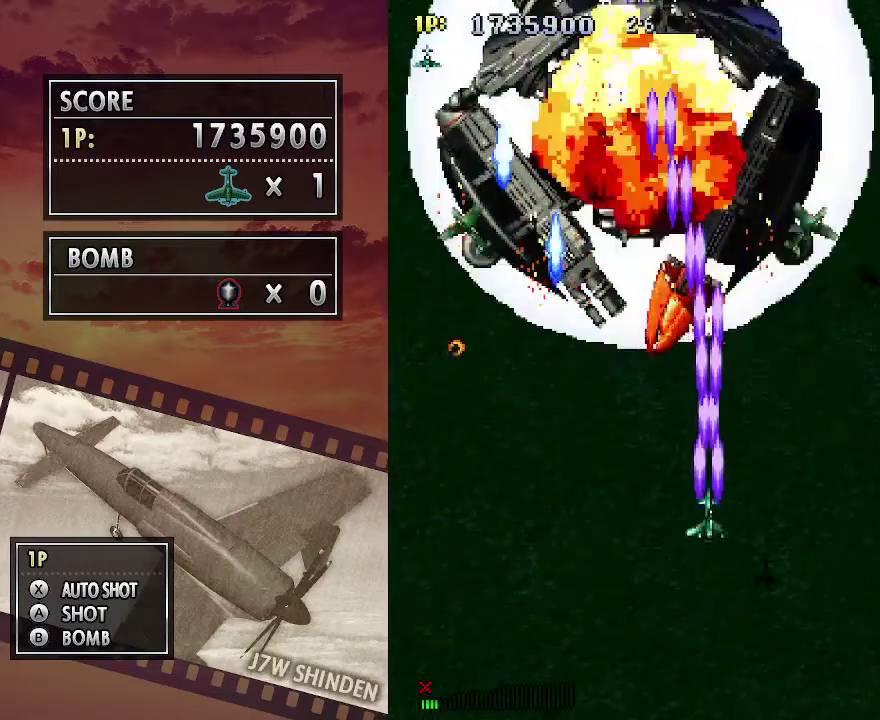
{"keys": ["up"], "events": [[183, "up", "up"], [300, "c", "up"], [333, "right", "down"], [417, "up", "down"], [467, "right", "up"]]}
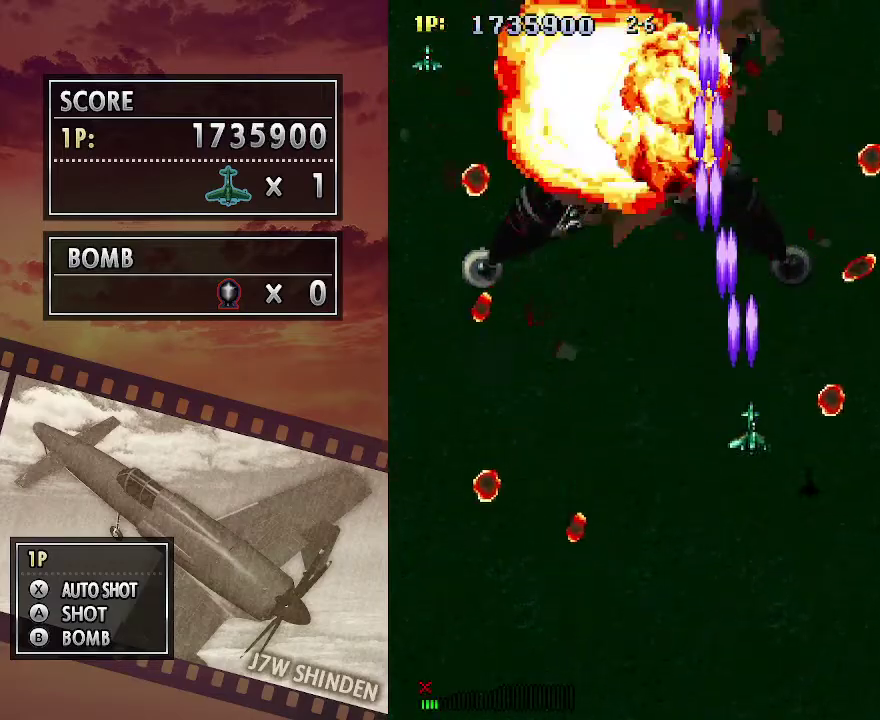
{"keys": ["up"], "events": []}
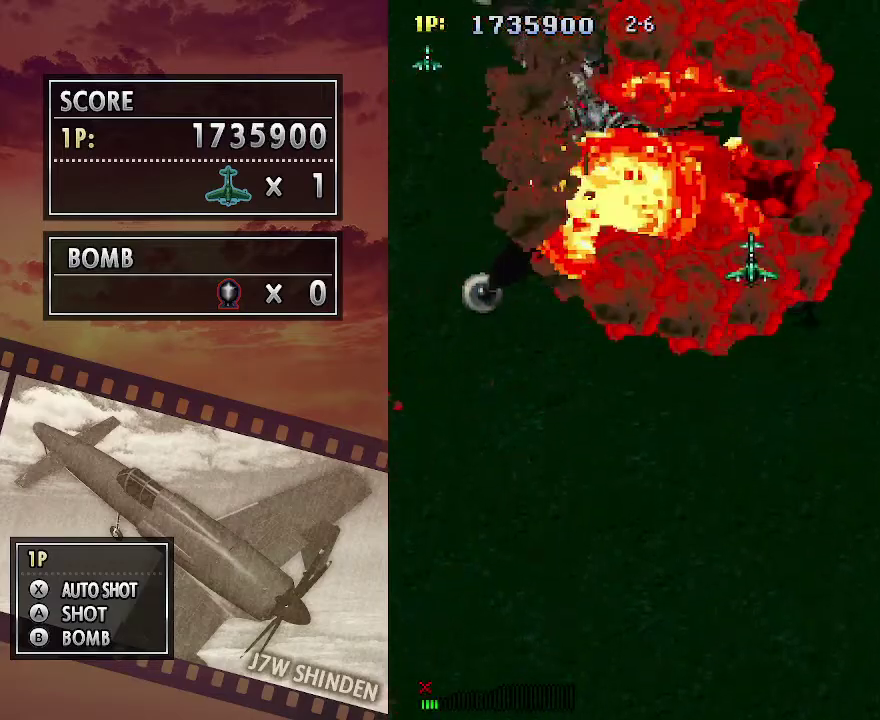
{"keys": ["up"], "events": []}
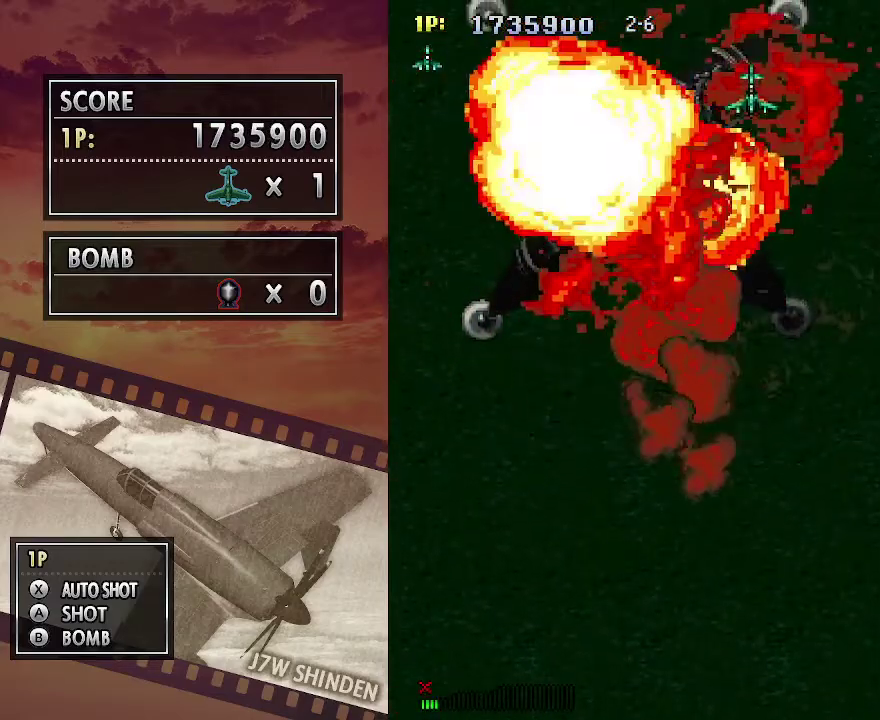
{"keys": [], "events": [[200, "up", "up"]]}
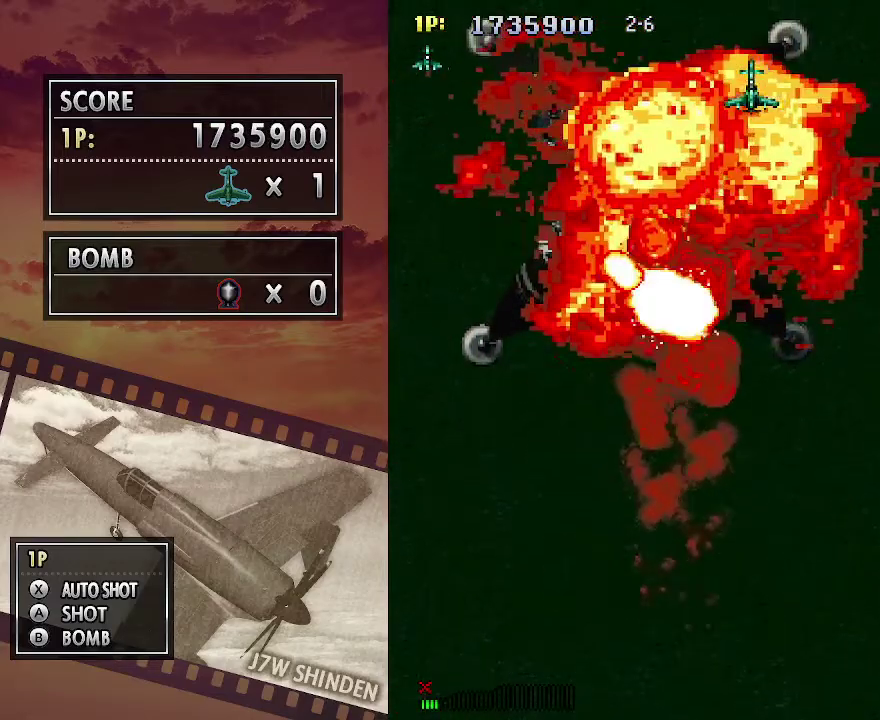
{"keys": [], "events": []}
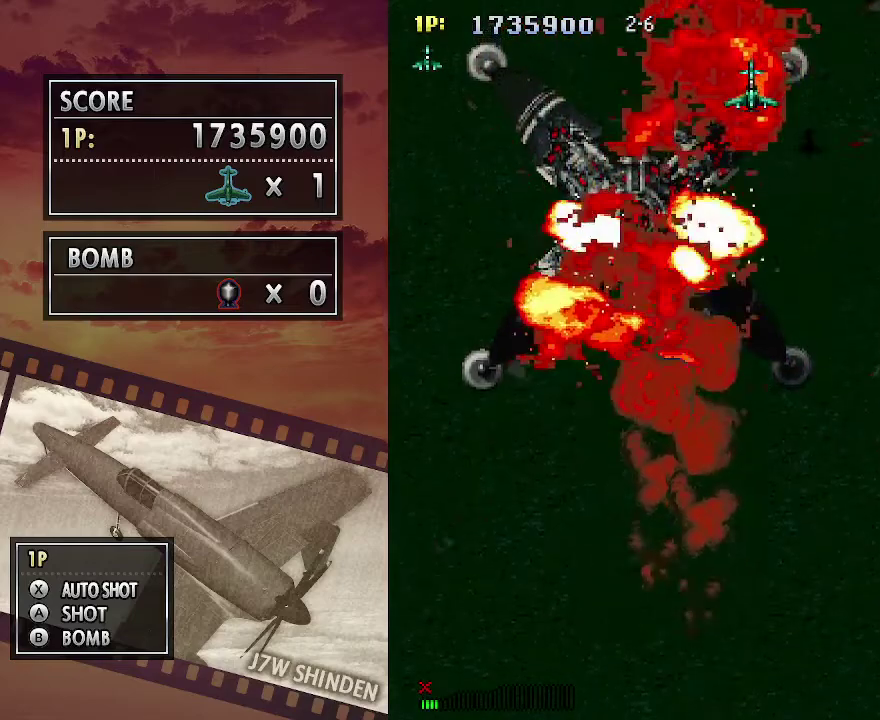
{"keys": [], "events": []}
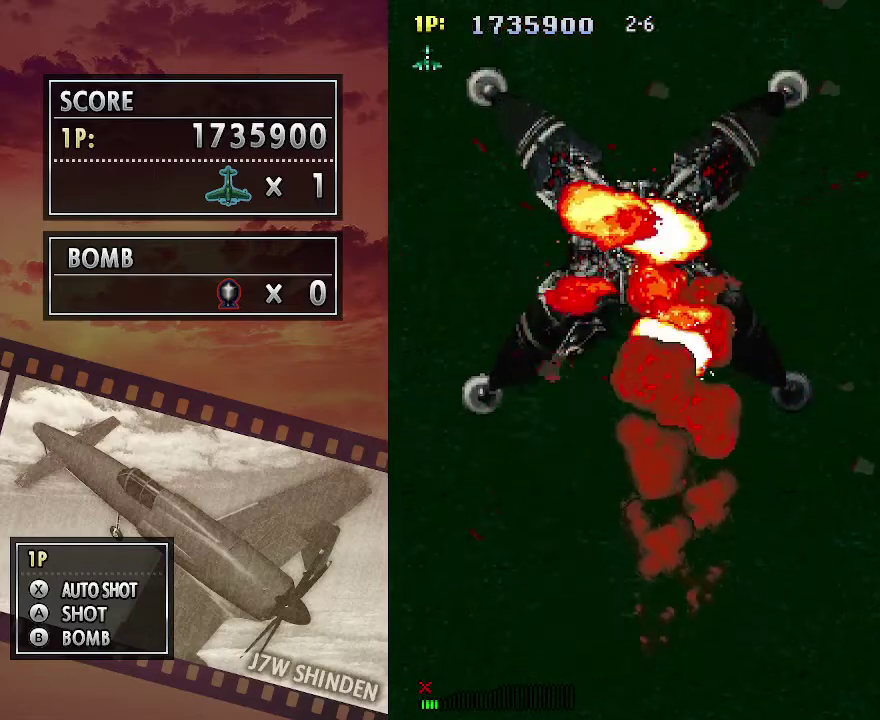
{"keys": [], "events": [[117, "z", "down"], [167, "z", "up"], [283, "z", "down"], [333, "z", "up"]]}